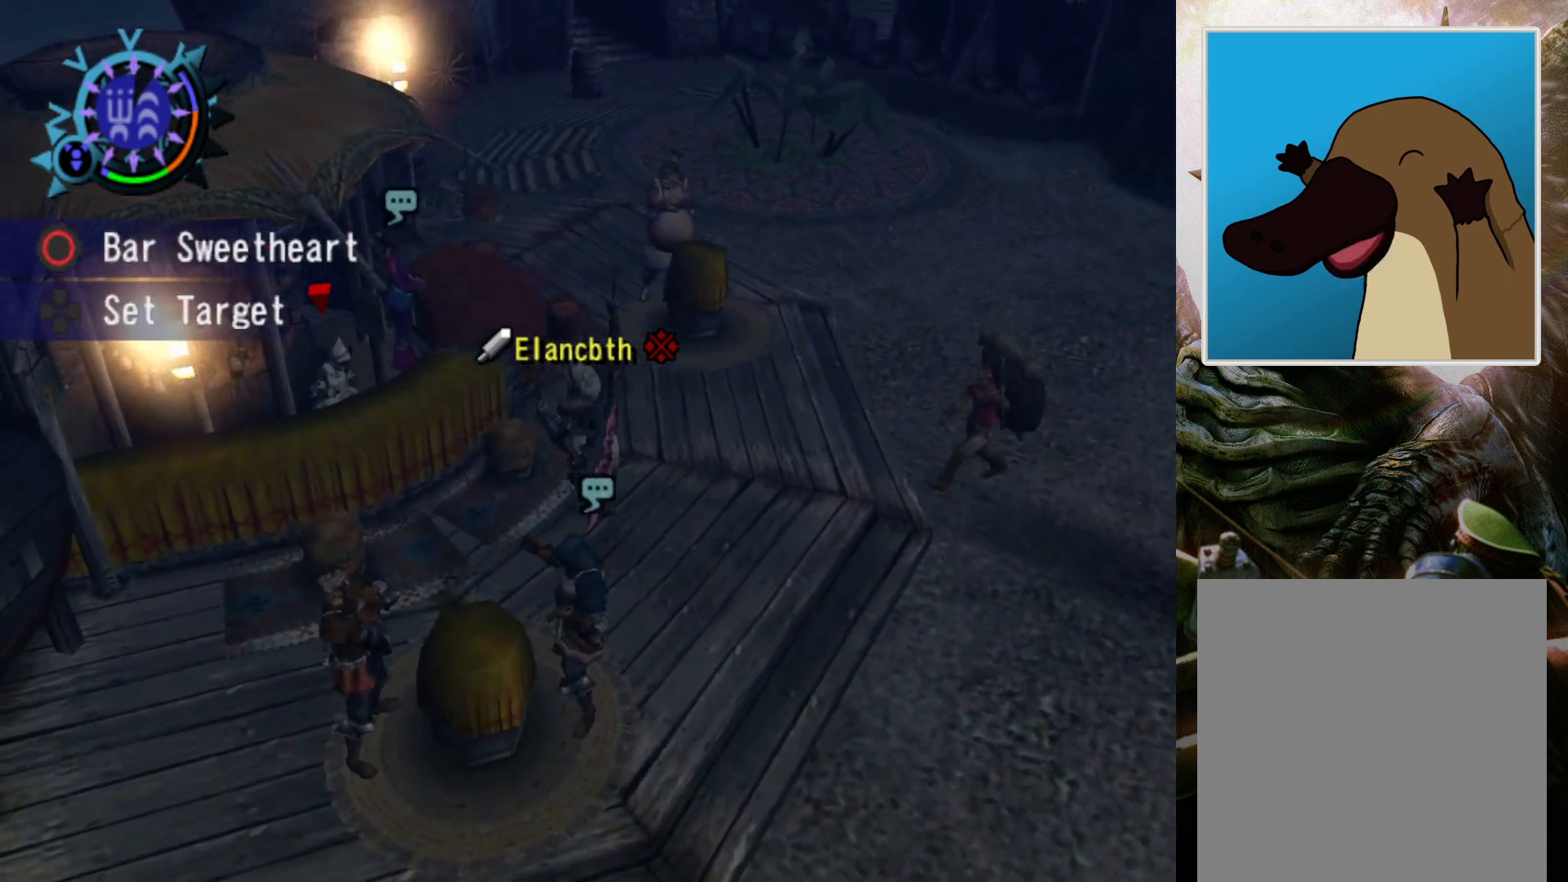
Gameplay with a controller (PlayStation layout); each line is a JSON object with the inputs held at the frame after it. "events" lists button and stick changes between this image and that frame as [ms after this image, input, new state], when the widget could be followed in between. Not read: L3 R3.
{"buttons": [], "left_stick": "center", "right_stick": "center", "events": [[167, "R2", "up"], [300, "left_stick", "center"]]}
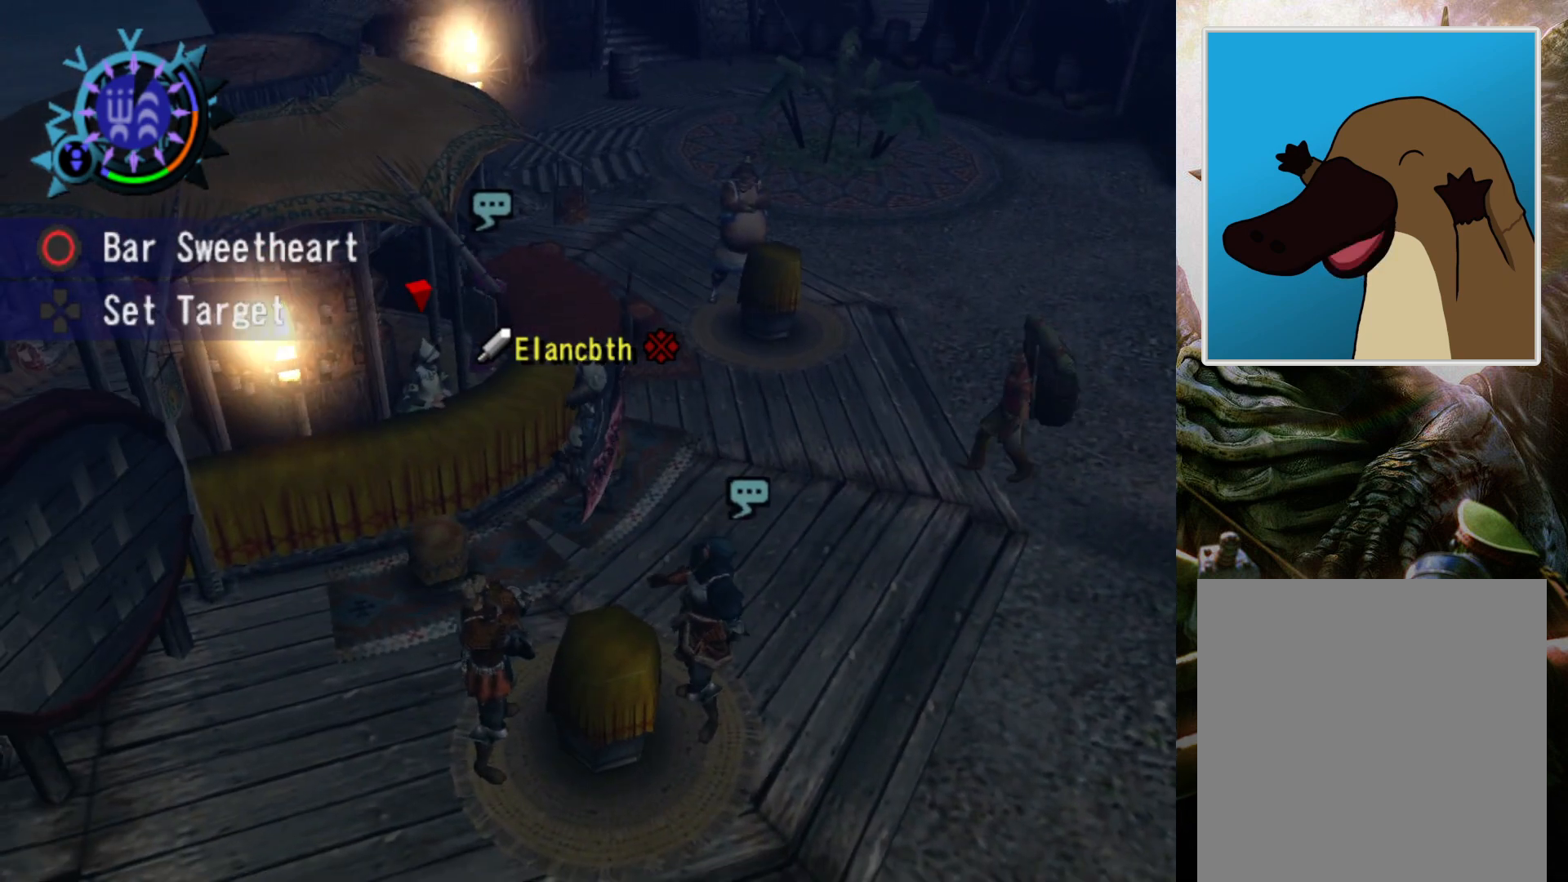
{"buttons": [], "left_stick": "center", "right_stick": "center", "events": [[367, "CIRCLE", "down"], [467, "CIRCLE", "up"]]}
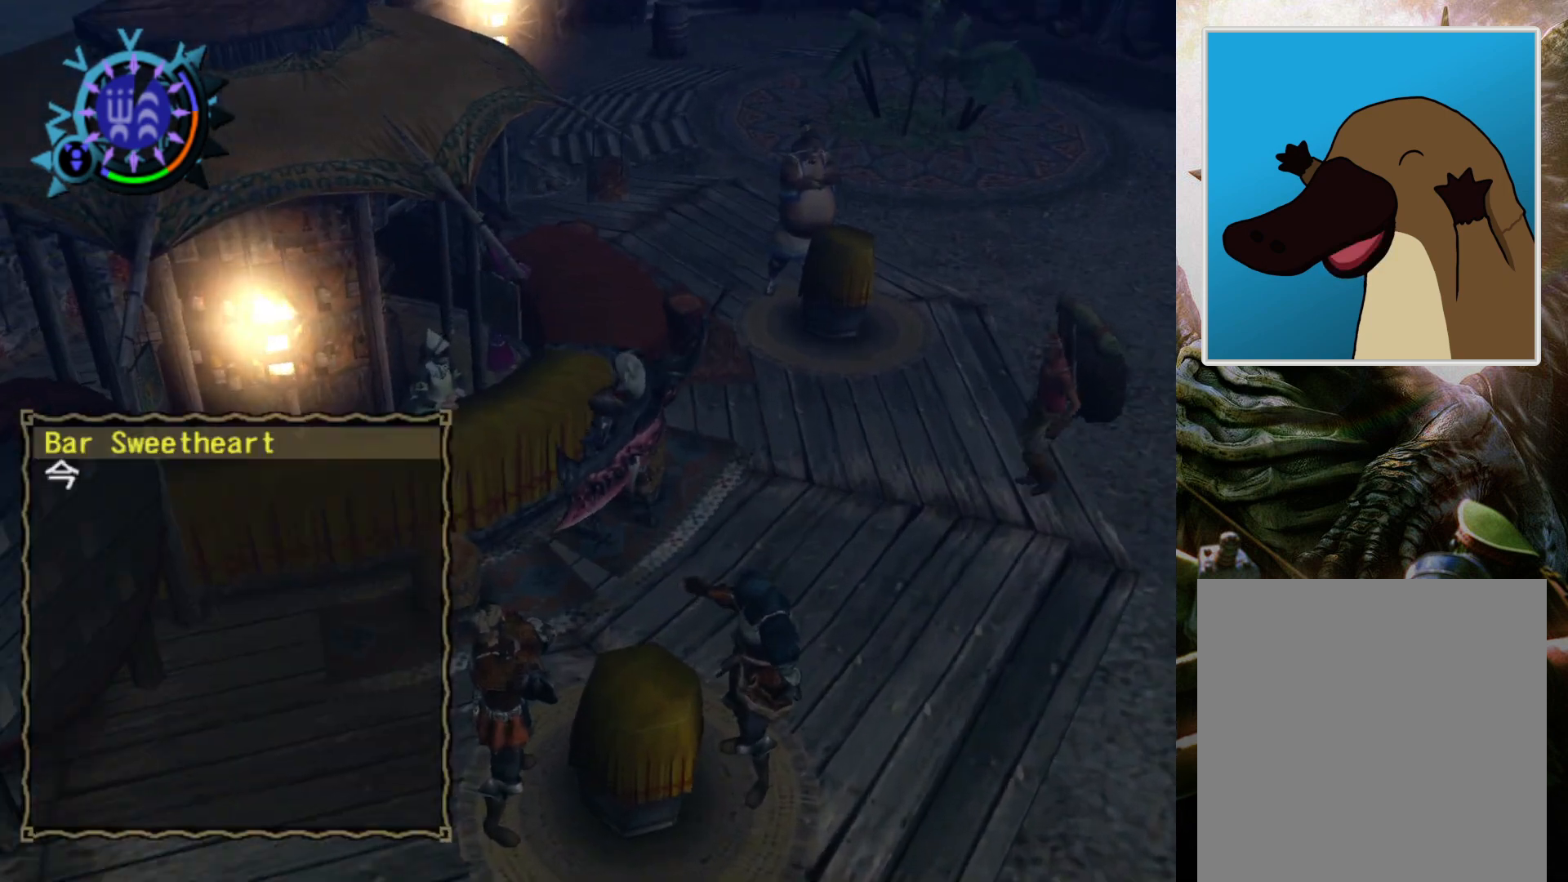
{"buttons": ["CIRCLE"], "left_stick": "center", "right_stick": "center", "events": [[133, "CIRCLE", "down"], [233, "CIRCLE", "up"], [500, "CIRCLE", "down"]]}
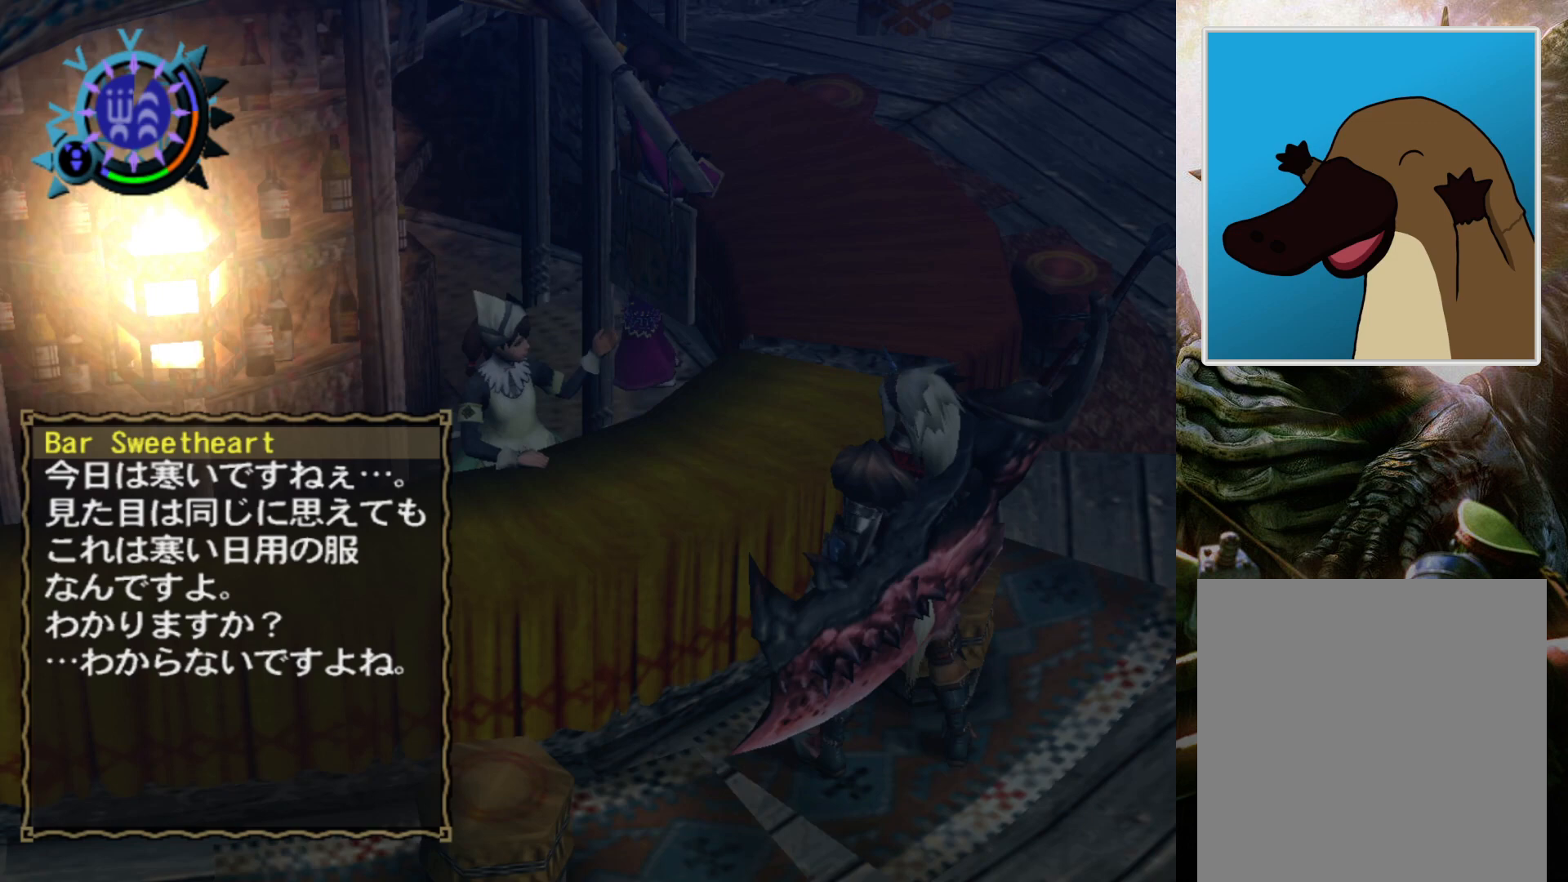
{"buttons": [], "left_stick": "center", "right_stick": "center", "events": [[133, "CIRCLE", "up"]]}
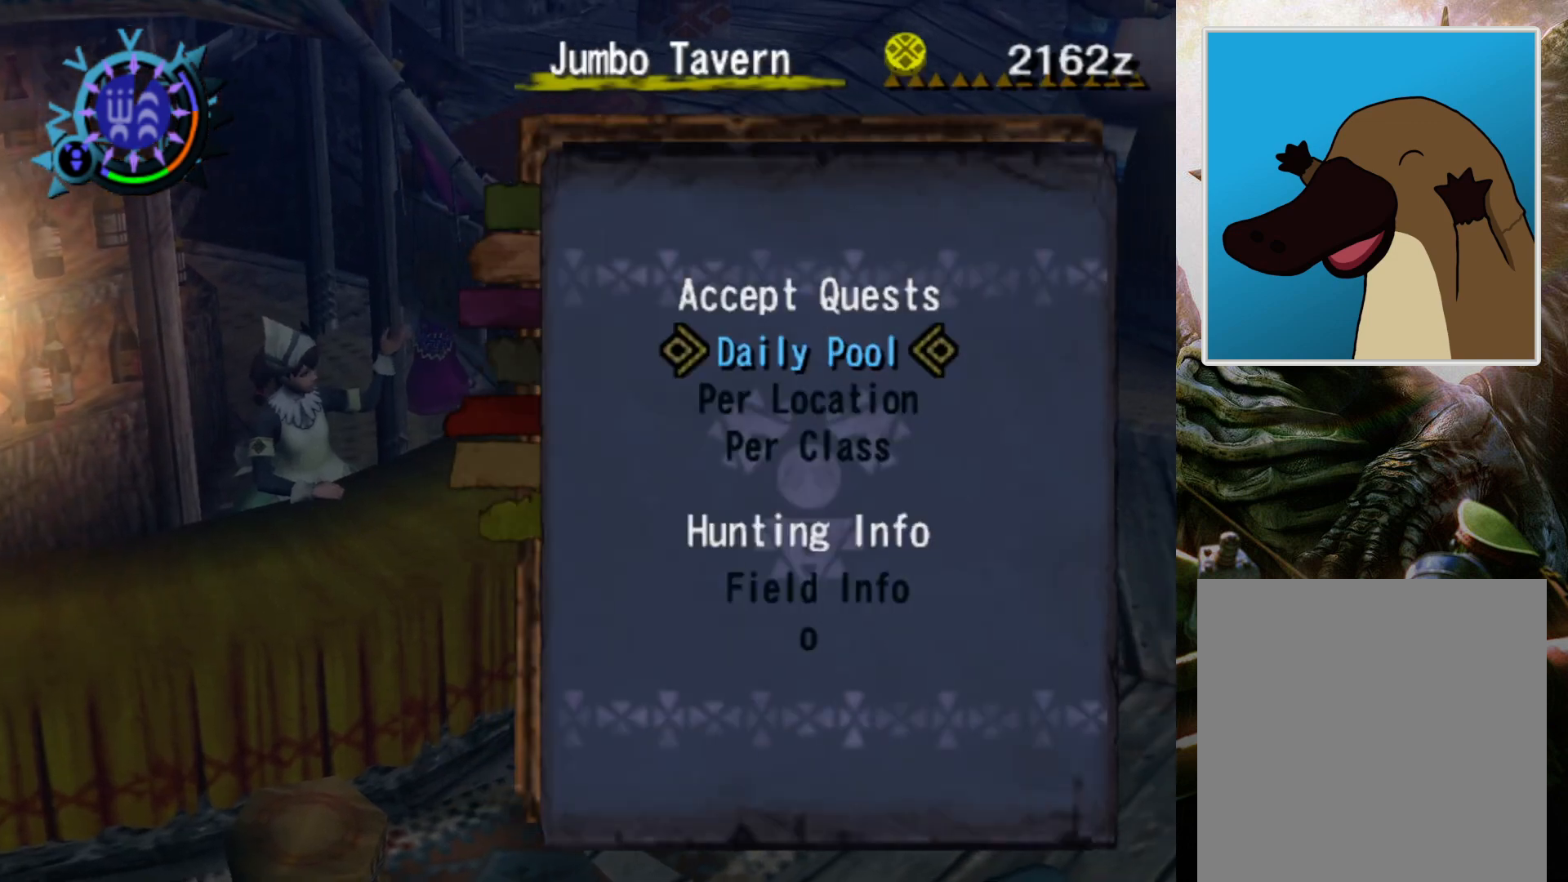
{"buttons": ["DPAD_DOWN"], "left_stick": "center", "right_stick": "center", "events": [[400, "DPAD_DOWN", "down"]]}
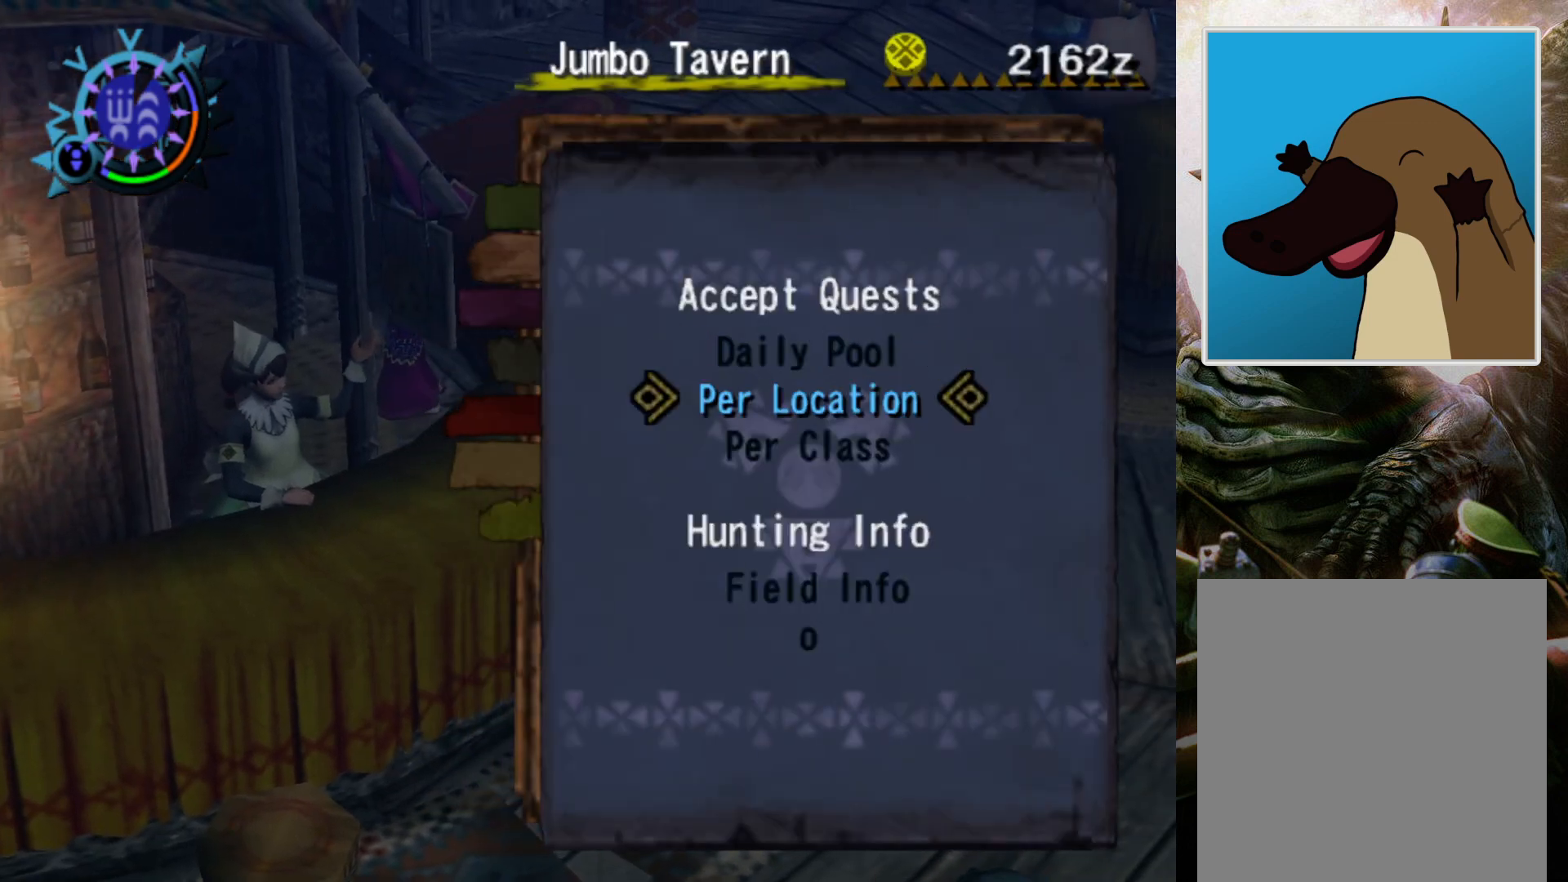
{"buttons": [], "left_stick": "center", "right_stick": "center", "events": [[33, "DPAD_DOWN", "up"], [333, "DPAD_DOWN", "down"], [433, "DPAD_DOWN", "up"]]}
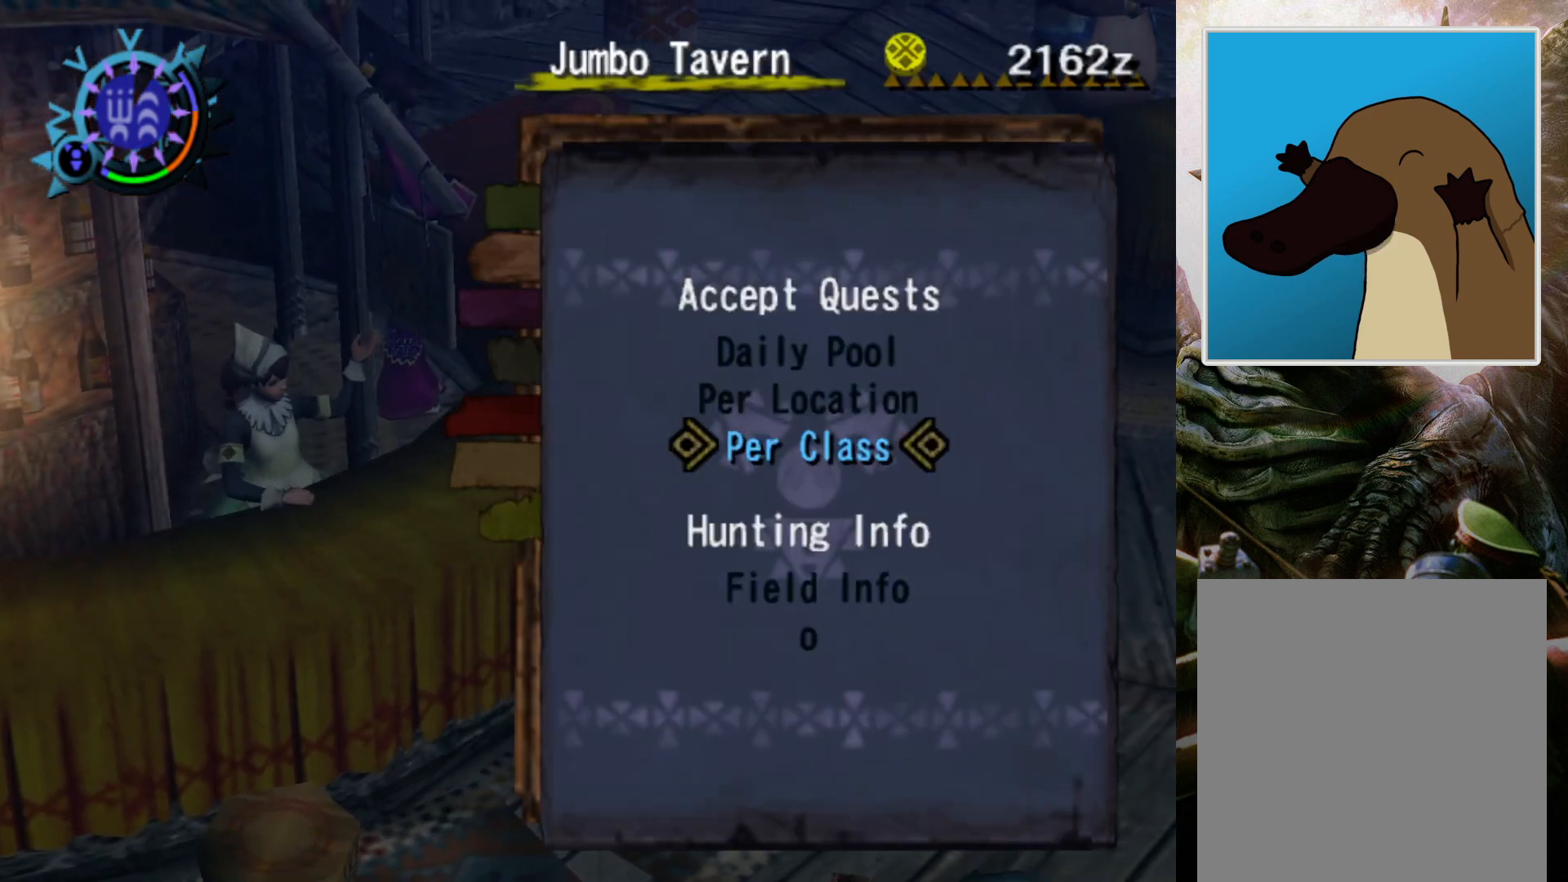
{"buttons": [], "left_stick": "center", "right_stick": "center", "events": [[33, "DPAD_DOWN", "down"], [133, "DPAD_DOWN", "up"], [200, "DPAD_DOWN", "down"], [333, "DPAD_DOWN", "up"]]}
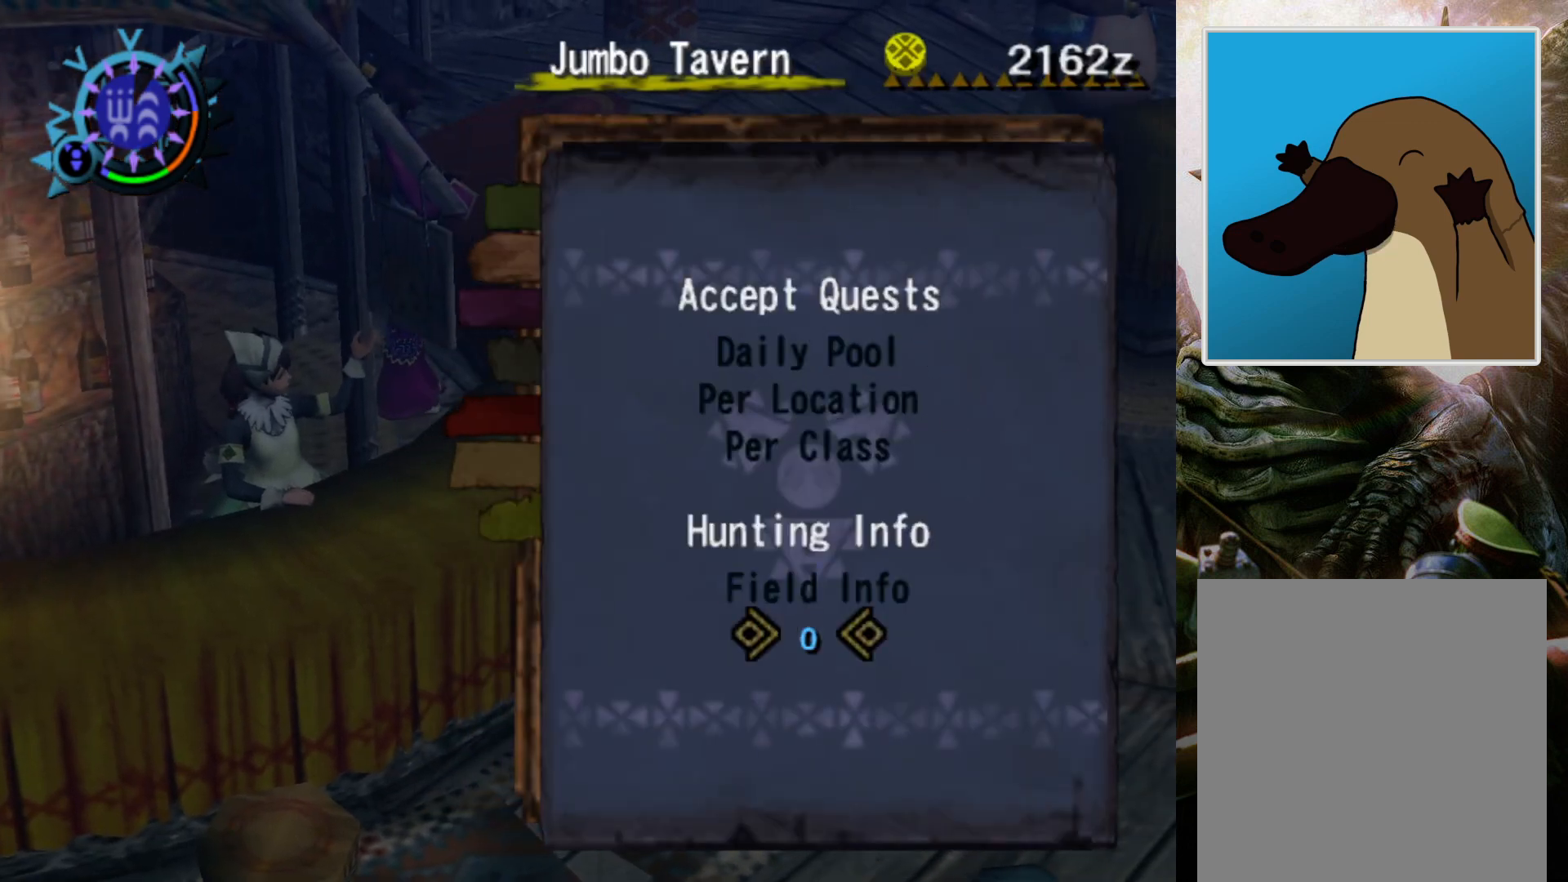
{"buttons": [], "left_stick": "center", "right_stick": "center", "events": [[33, "CIRCLE", "down"], [167, "CIRCLE", "up"]]}
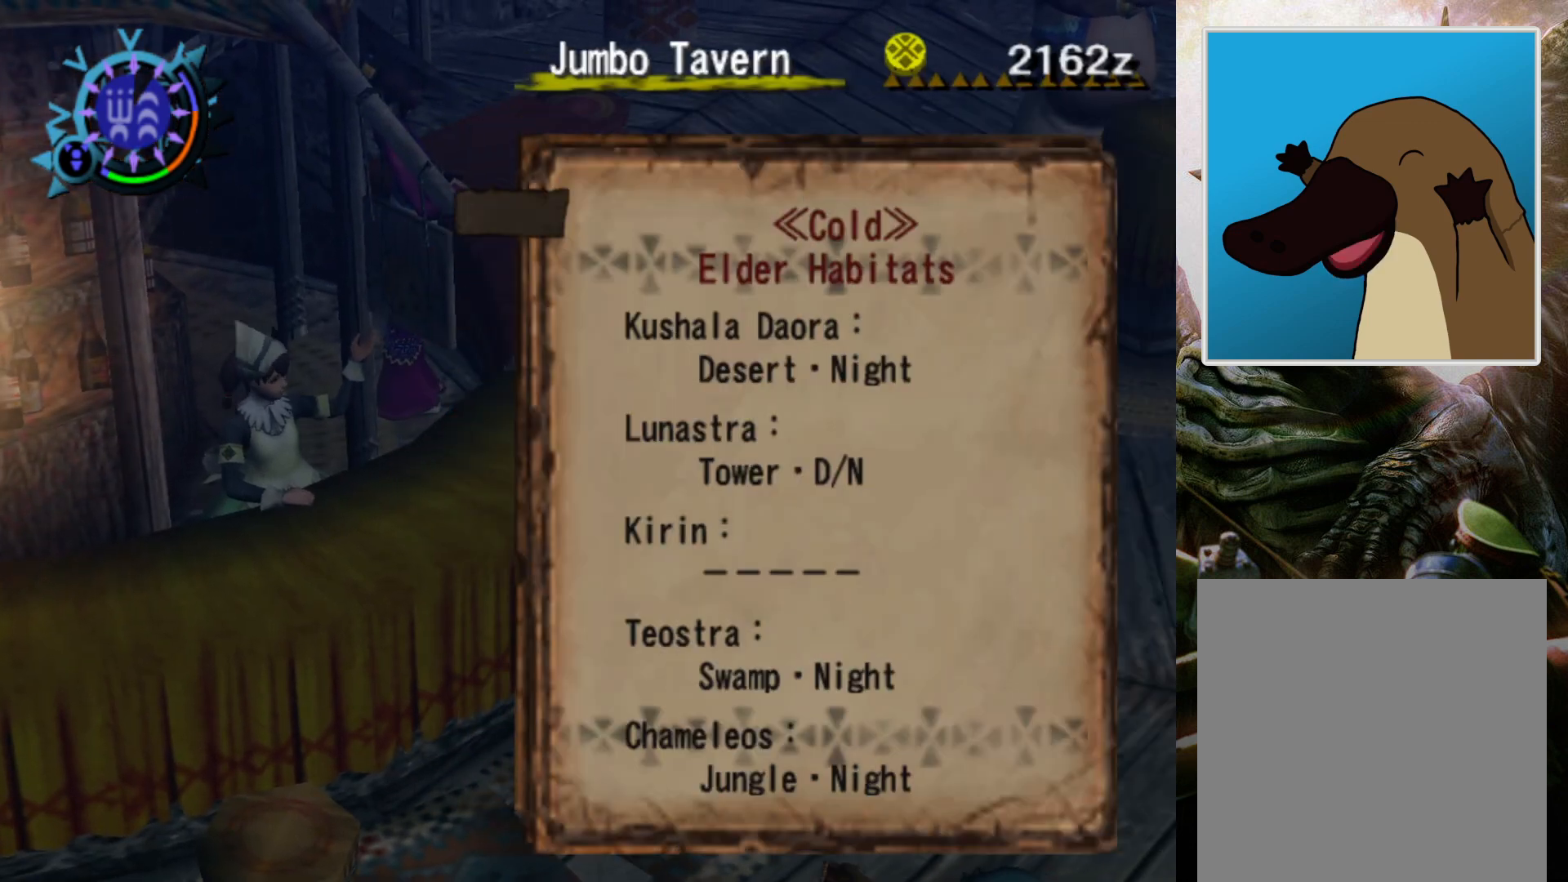
{"buttons": [], "left_stick": "center", "right_stick": "center", "events": []}
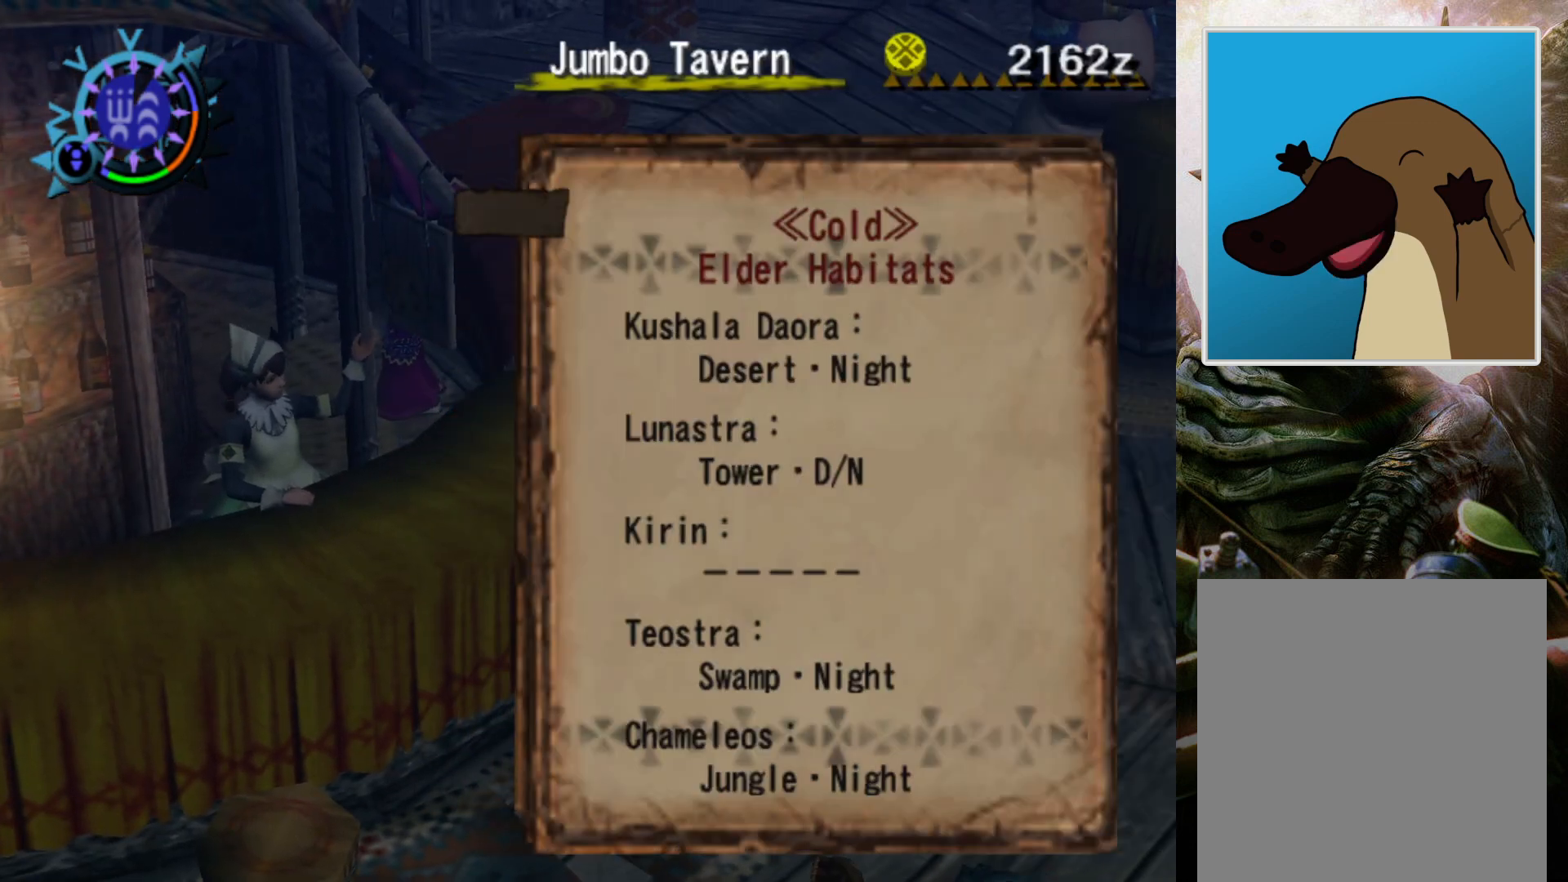
{"buttons": [], "left_stick": "center", "right_stick": "center", "events": []}
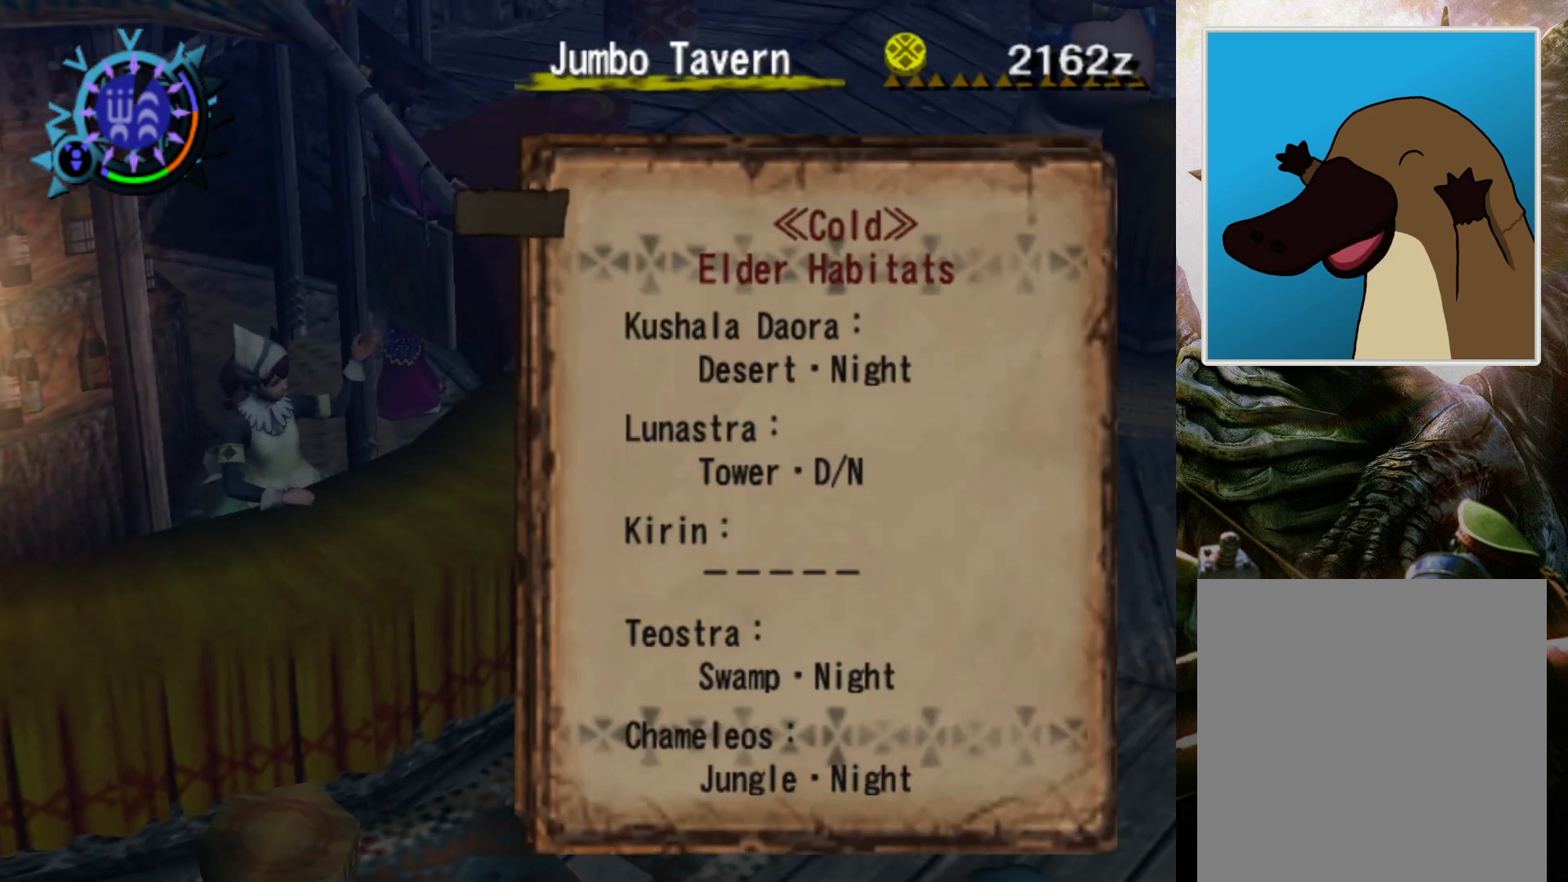
{"buttons": [], "left_stick": "center", "right_stick": "center", "events": []}
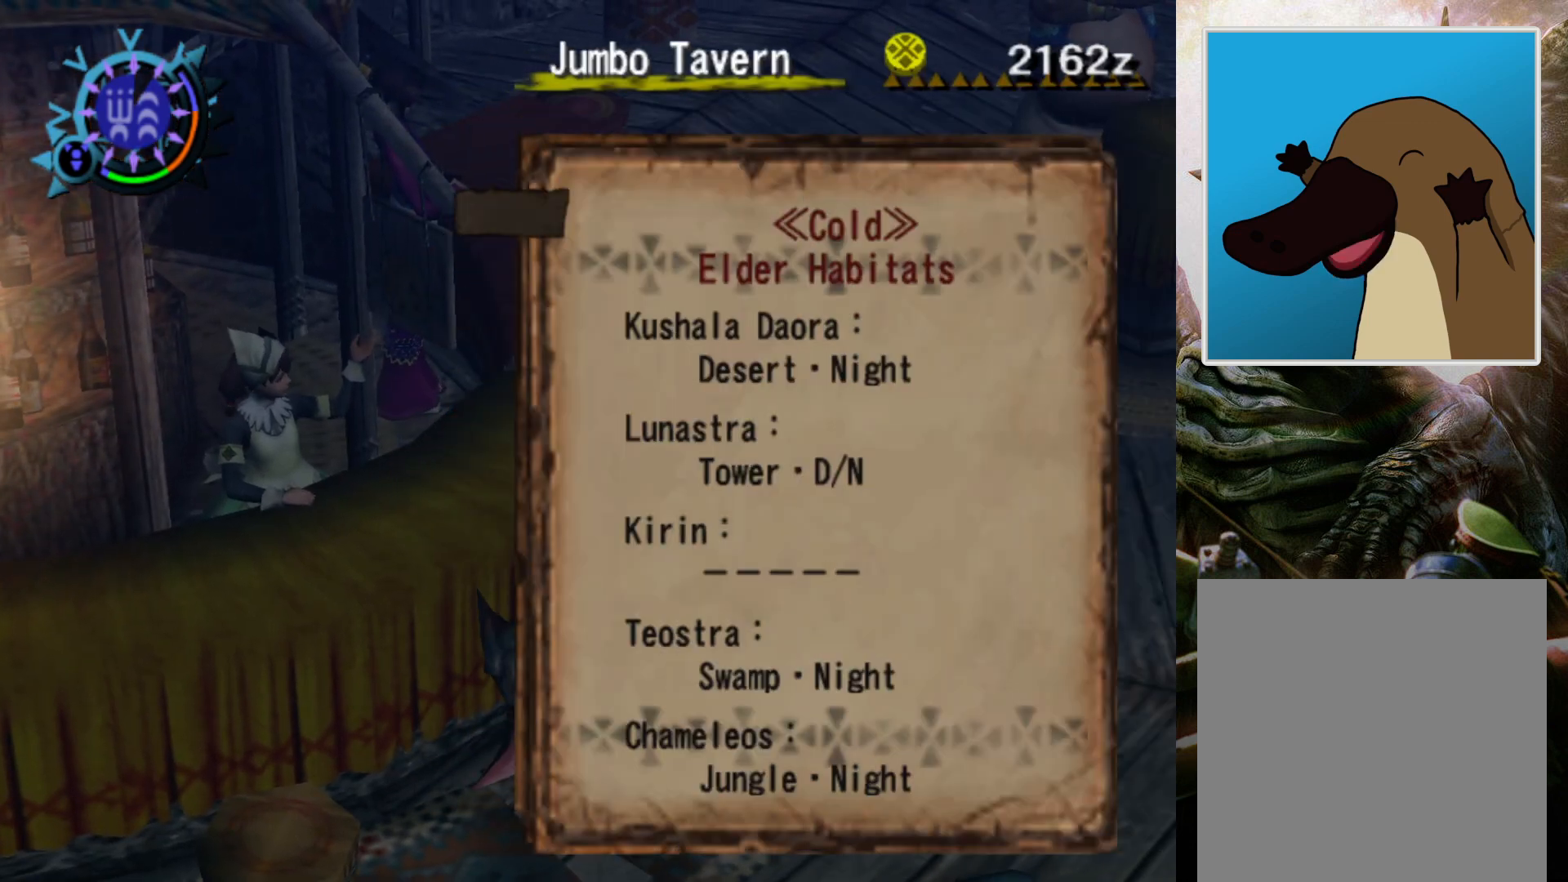
{"buttons": [], "left_stick": "center", "right_stick": "center", "events": []}
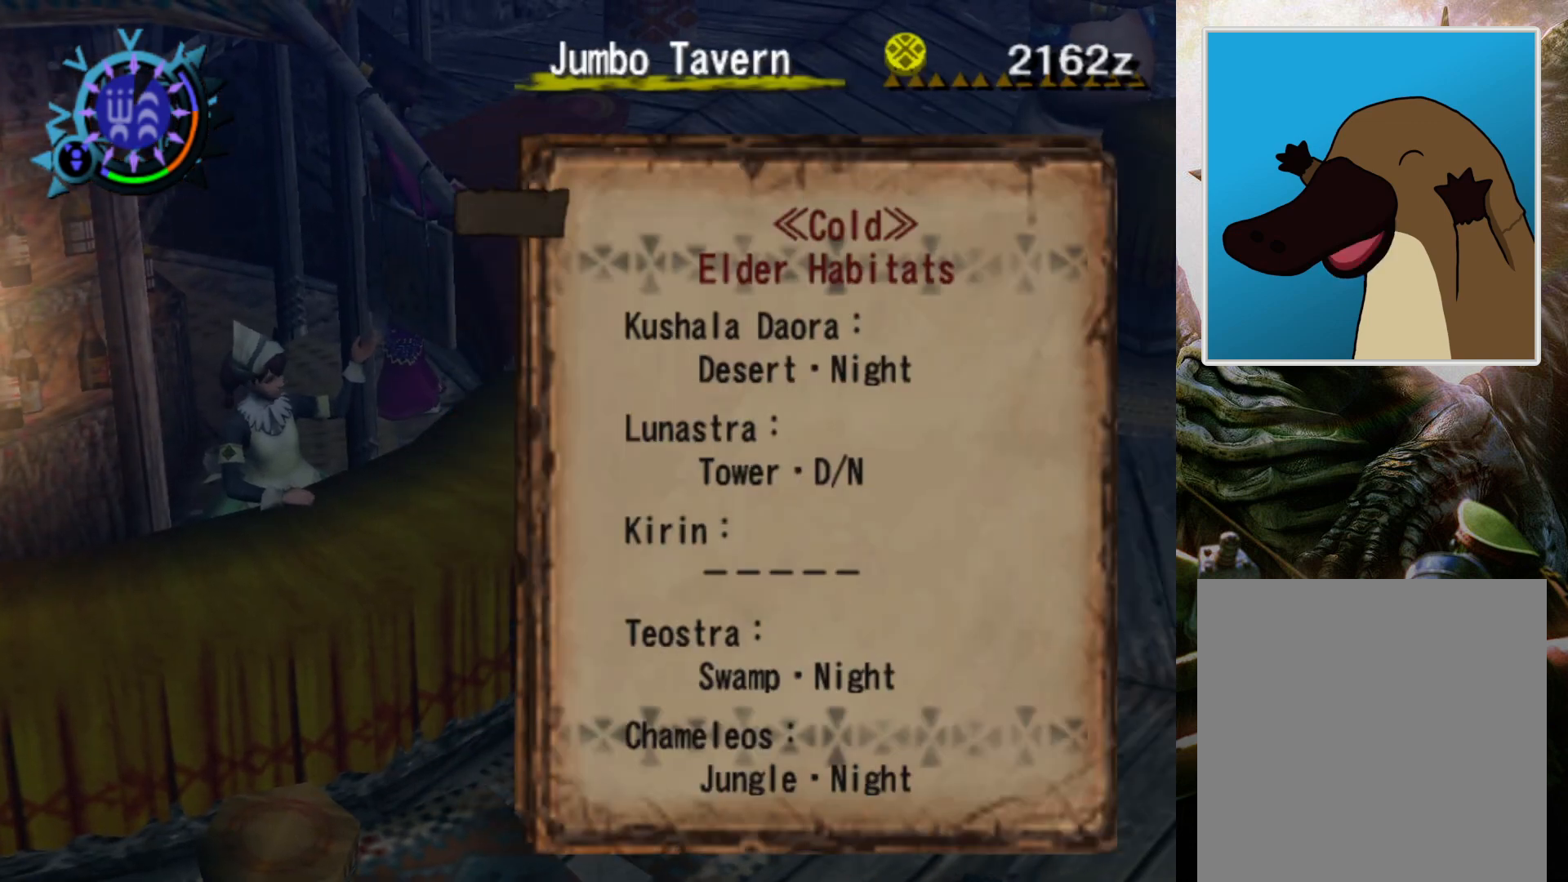
{"buttons": [], "left_stick": "center", "right_stick": "center", "events": []}
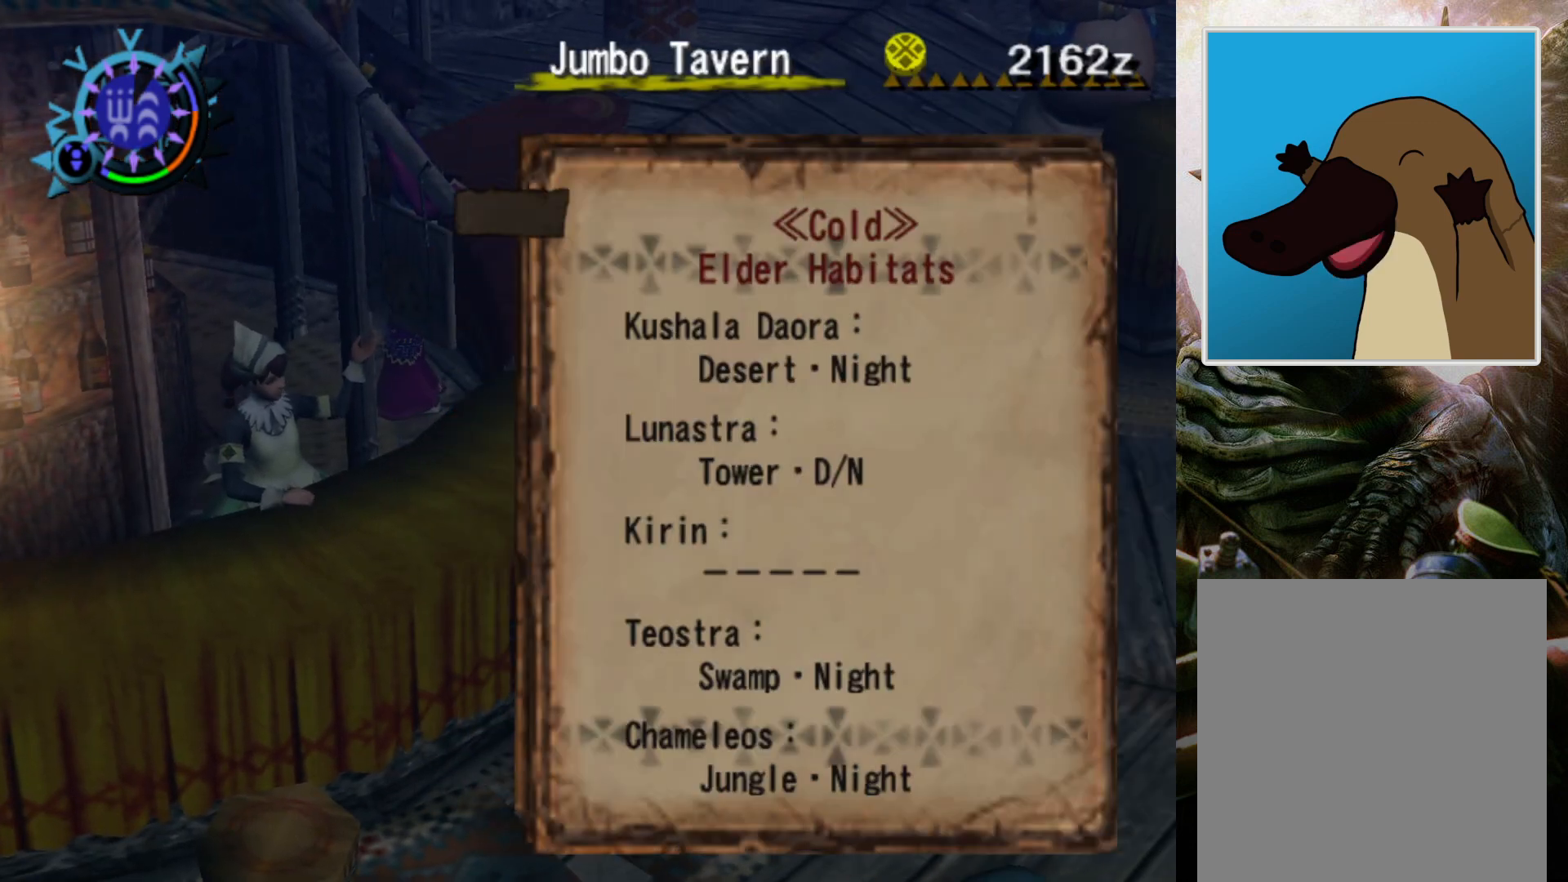
{"buttons": ["CROSS"], "left_stick": "up-right", "right_stick": "center", "events": [[100, "CROSS", "down"], [200, "CROSS", "up"], [300, "CROSS", "down"], [367, "left_stick", "up-right"], [400, "CROSS", "up"], [467, "CROSS", "down"]]}
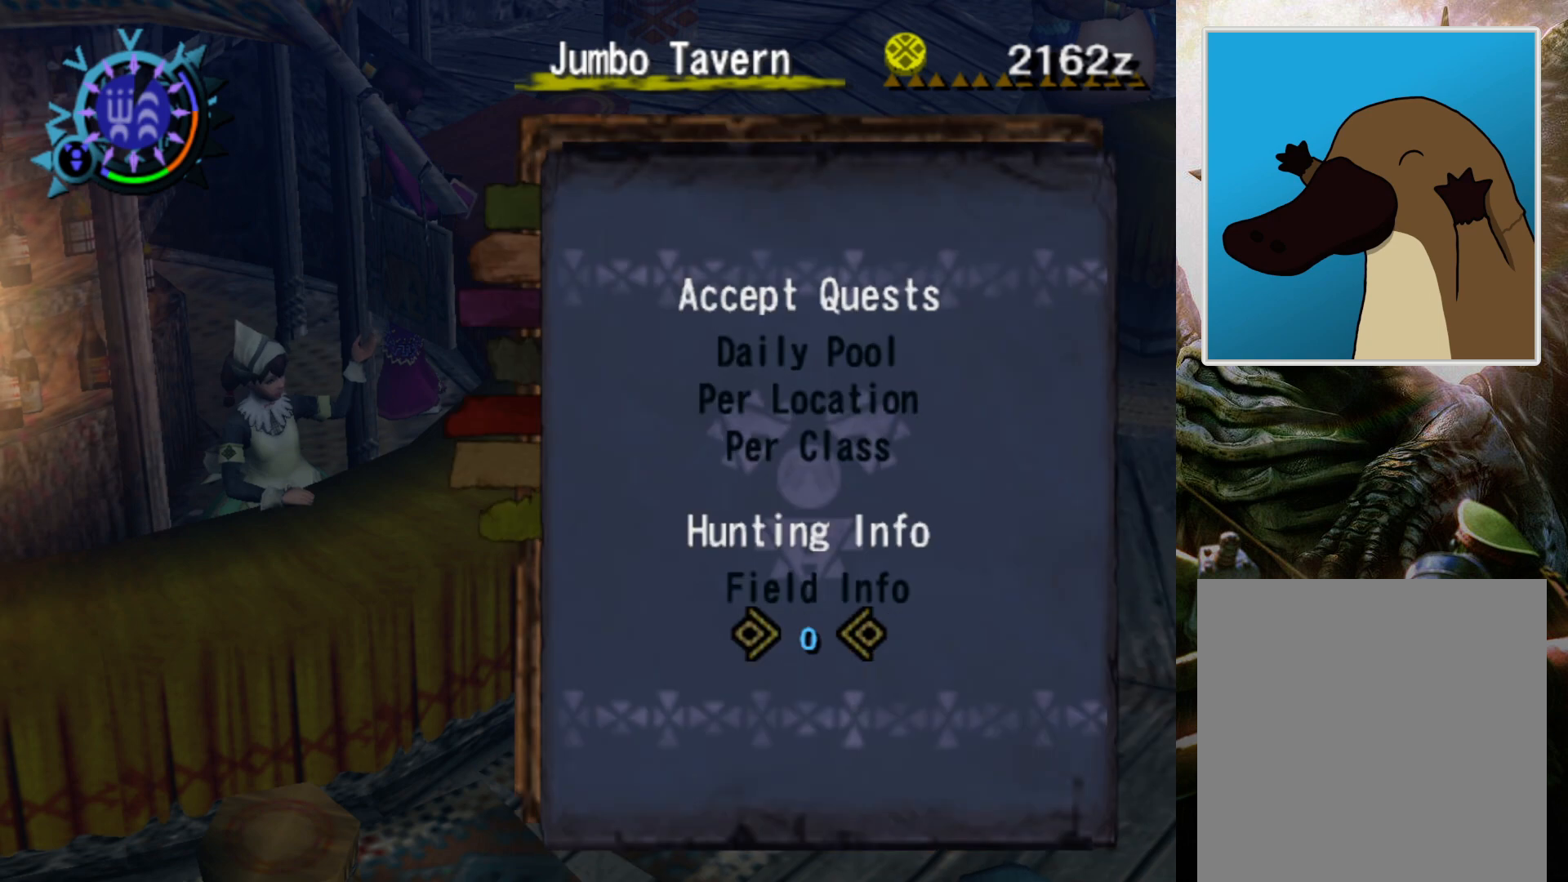
{"buttons": ["CROSS"], "left_stick": "up-right", "right_stick": "center", "events": [[67, "CROSS", "up"], [133, "CROSS", "down"], [233, "CROSS", "up"], [300, "CROSS", "down"], [400, "CROSS", "up"], [467, "CROSS", "down"]]}
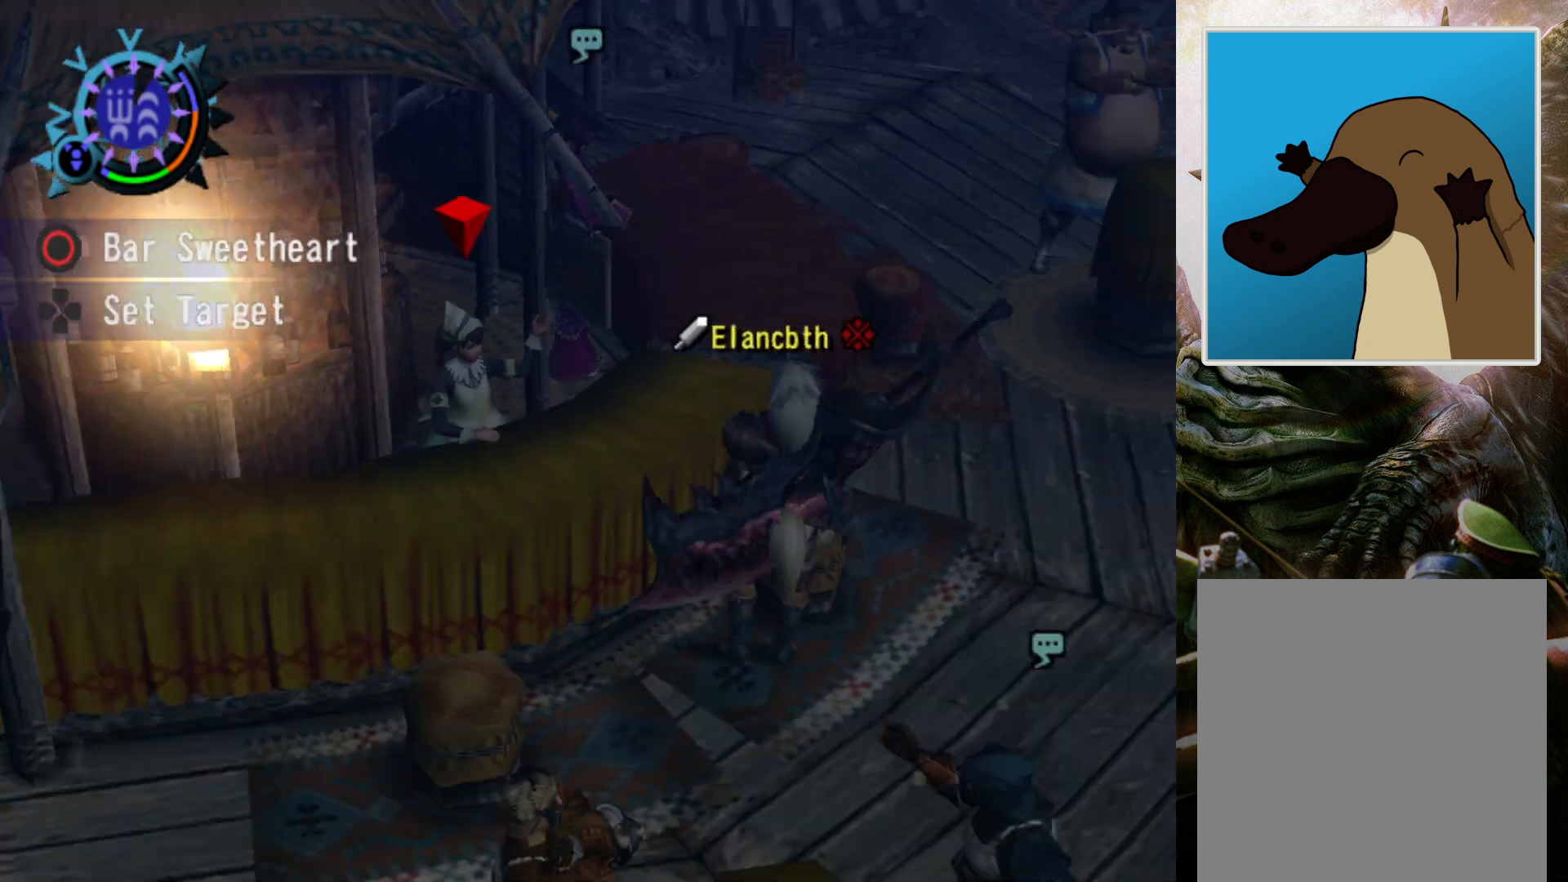
{"buttons": ["R2"], "left_stick": "up-right", "right_stick": "center", "events": [[67, "CROSS", "up"], [200, "R2", "down"]]}
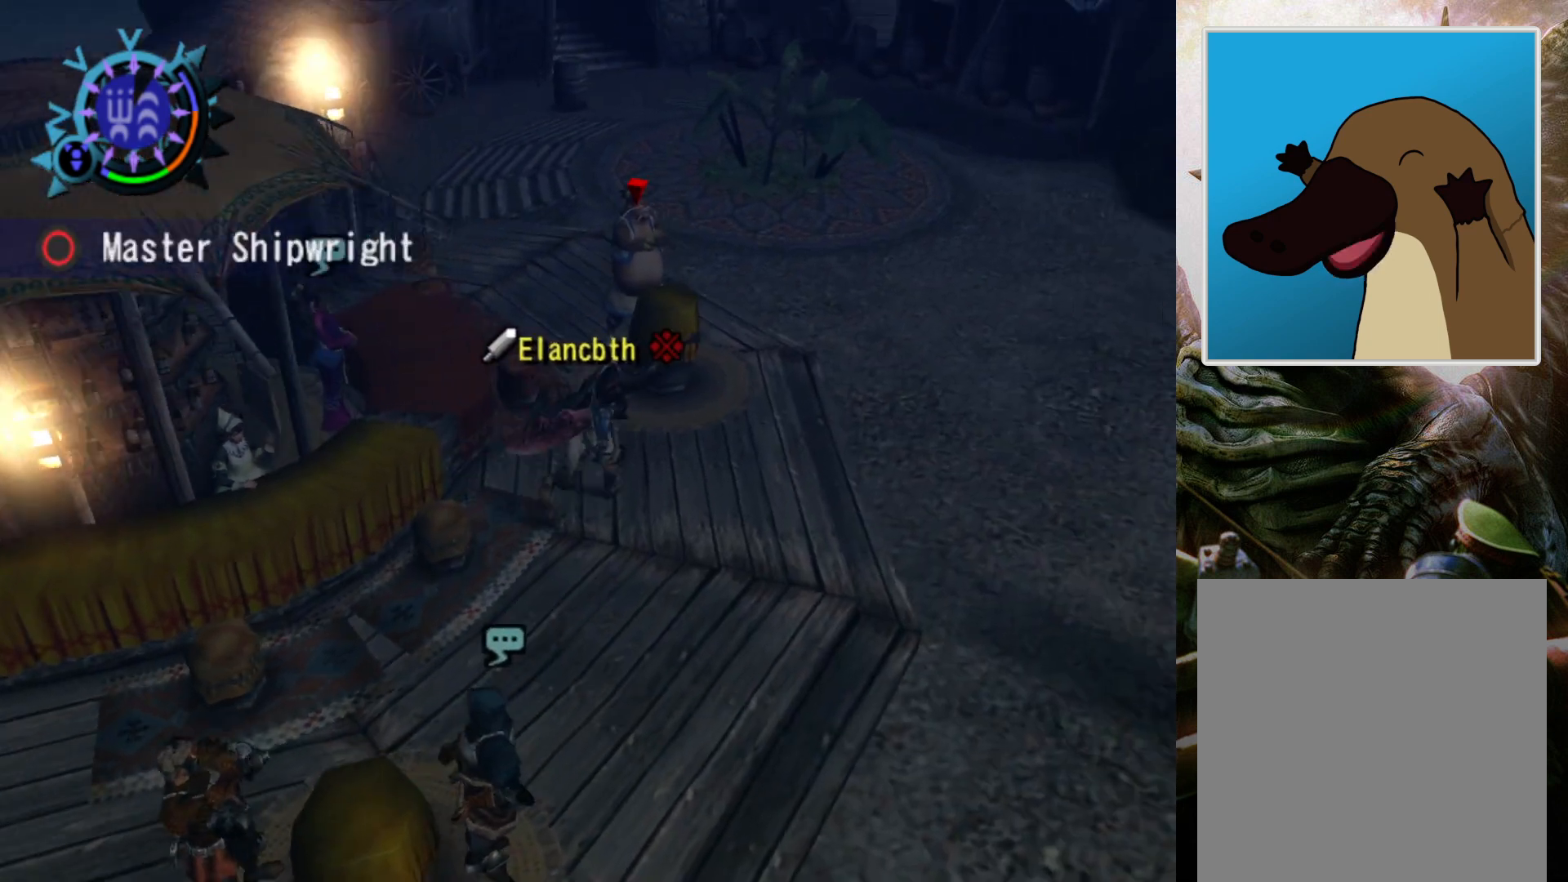
{"buttons": [], "left_stick": "down-left", "right_stick": "center", "events": [[67, "R2", "up"], [67, "left_stick", "up-left"], [200, "left_stick", "left"], [367, "left_stick", "down-left"]]}
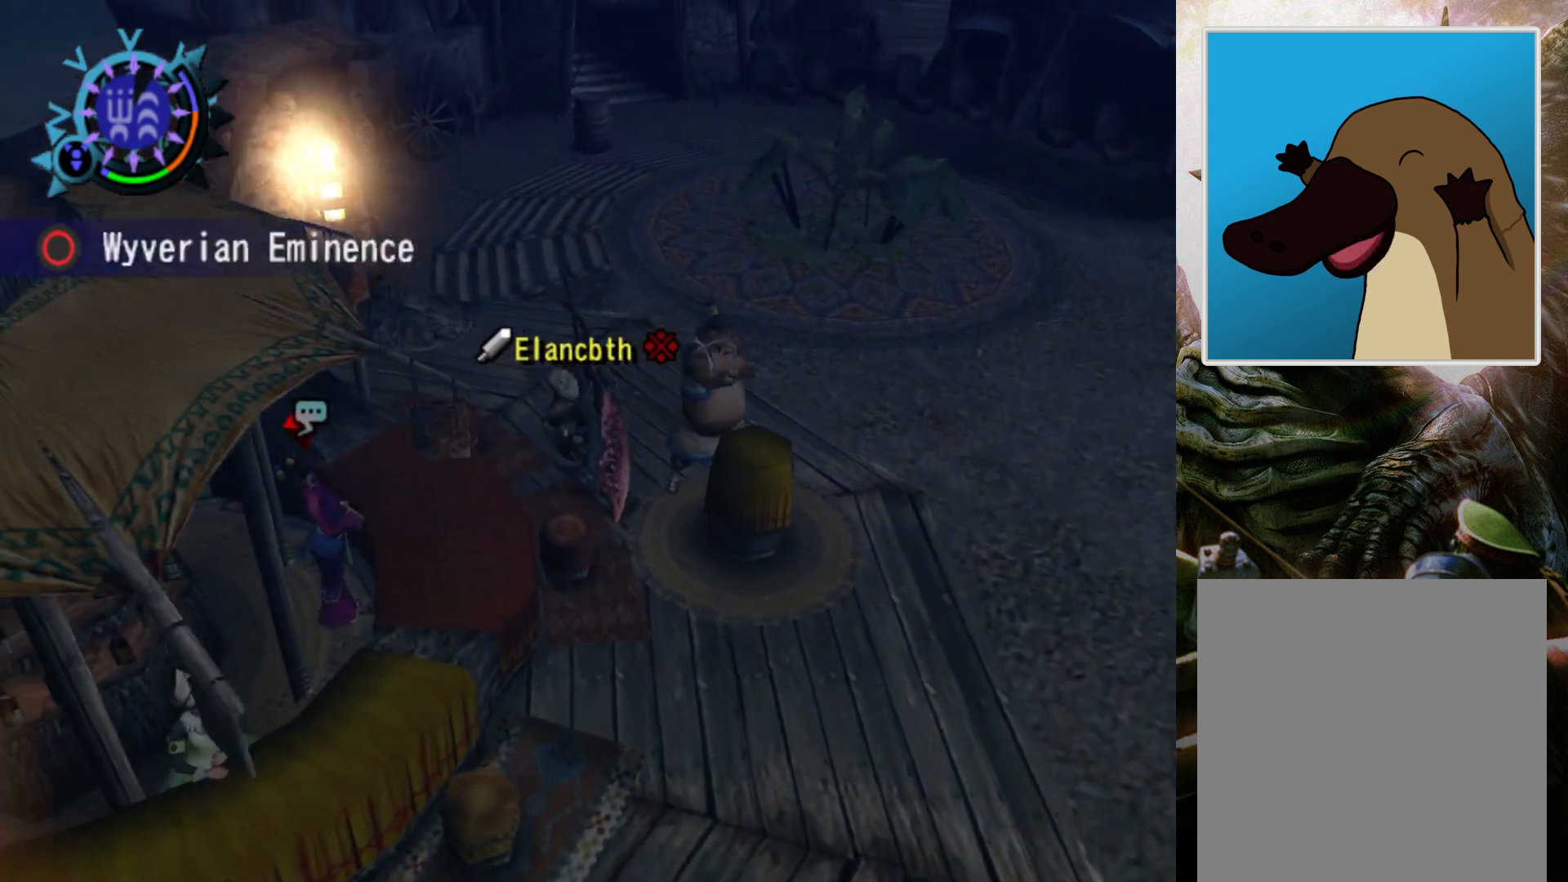
{"buttons": [], "left_stick": "down-right", "right_stick": "center", "events": [[67, "left_stick", "down"], [167, "left_stick", "down-right"]]}
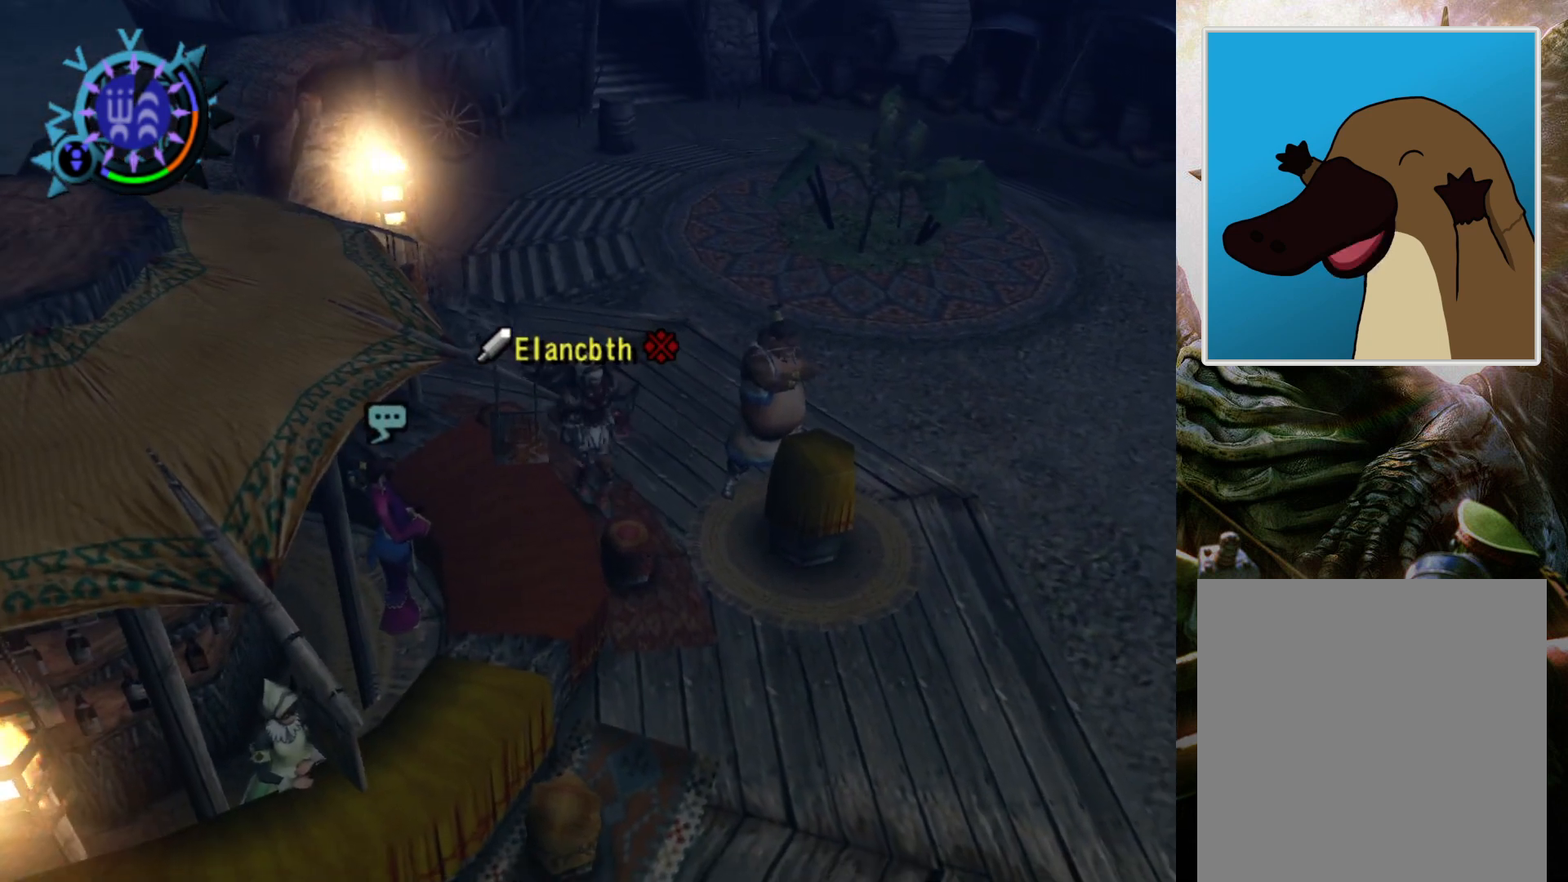
{"buttons": [], "left_stick": "down", "right_stick": "center", "events": [[500, "left_stick", "down"]]}
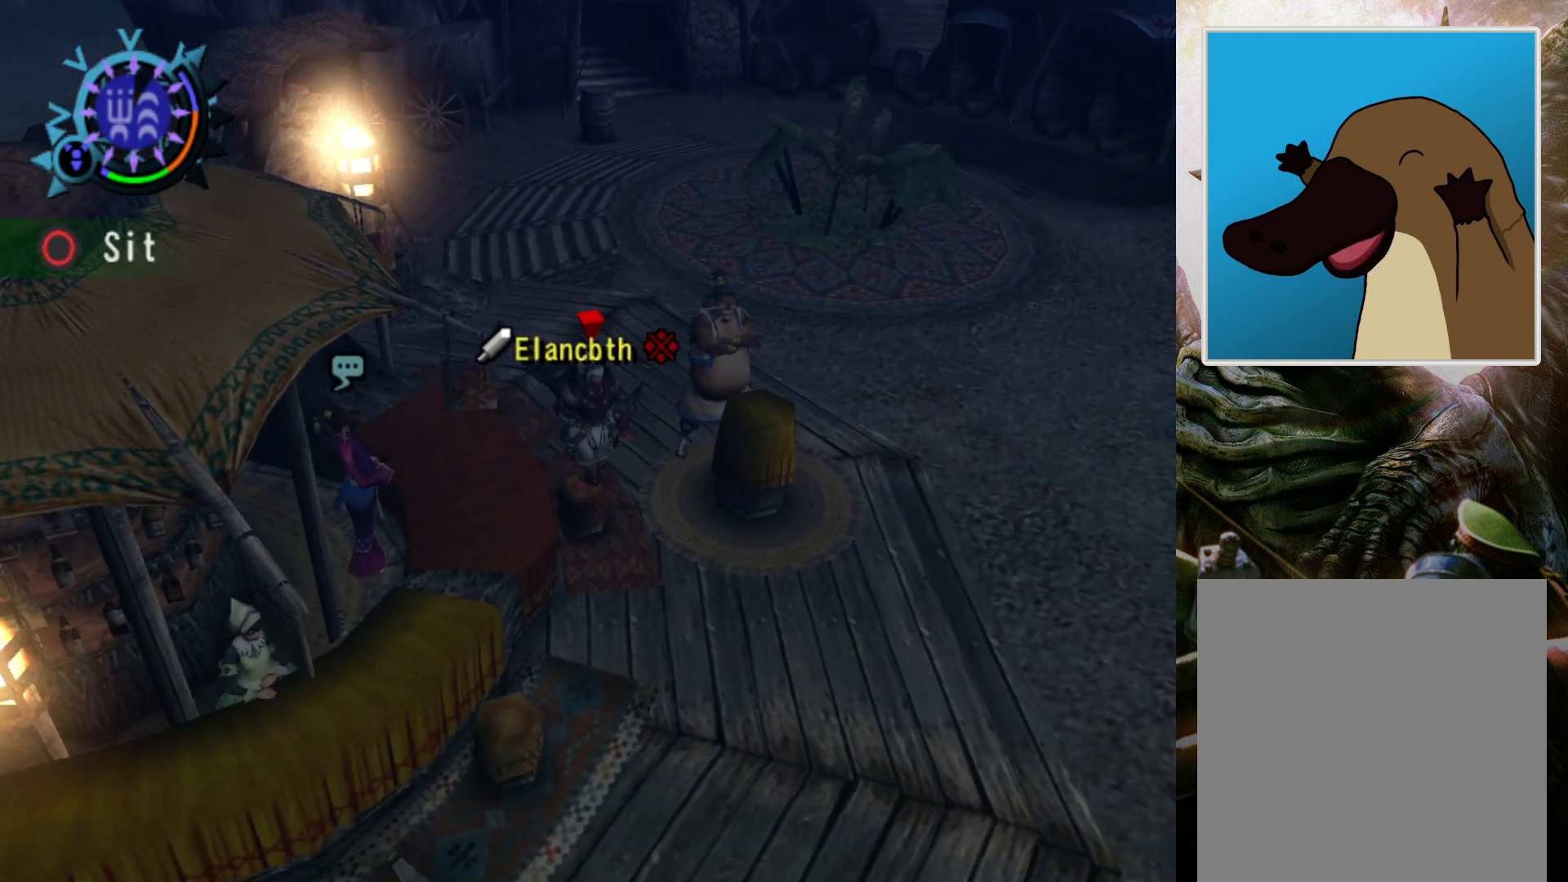
{"buttons": [], "left_stick": "center", "right_stick": "center", "events": [[233, "left_stick", "down-left"], [467, "left_stick", "center"]]}
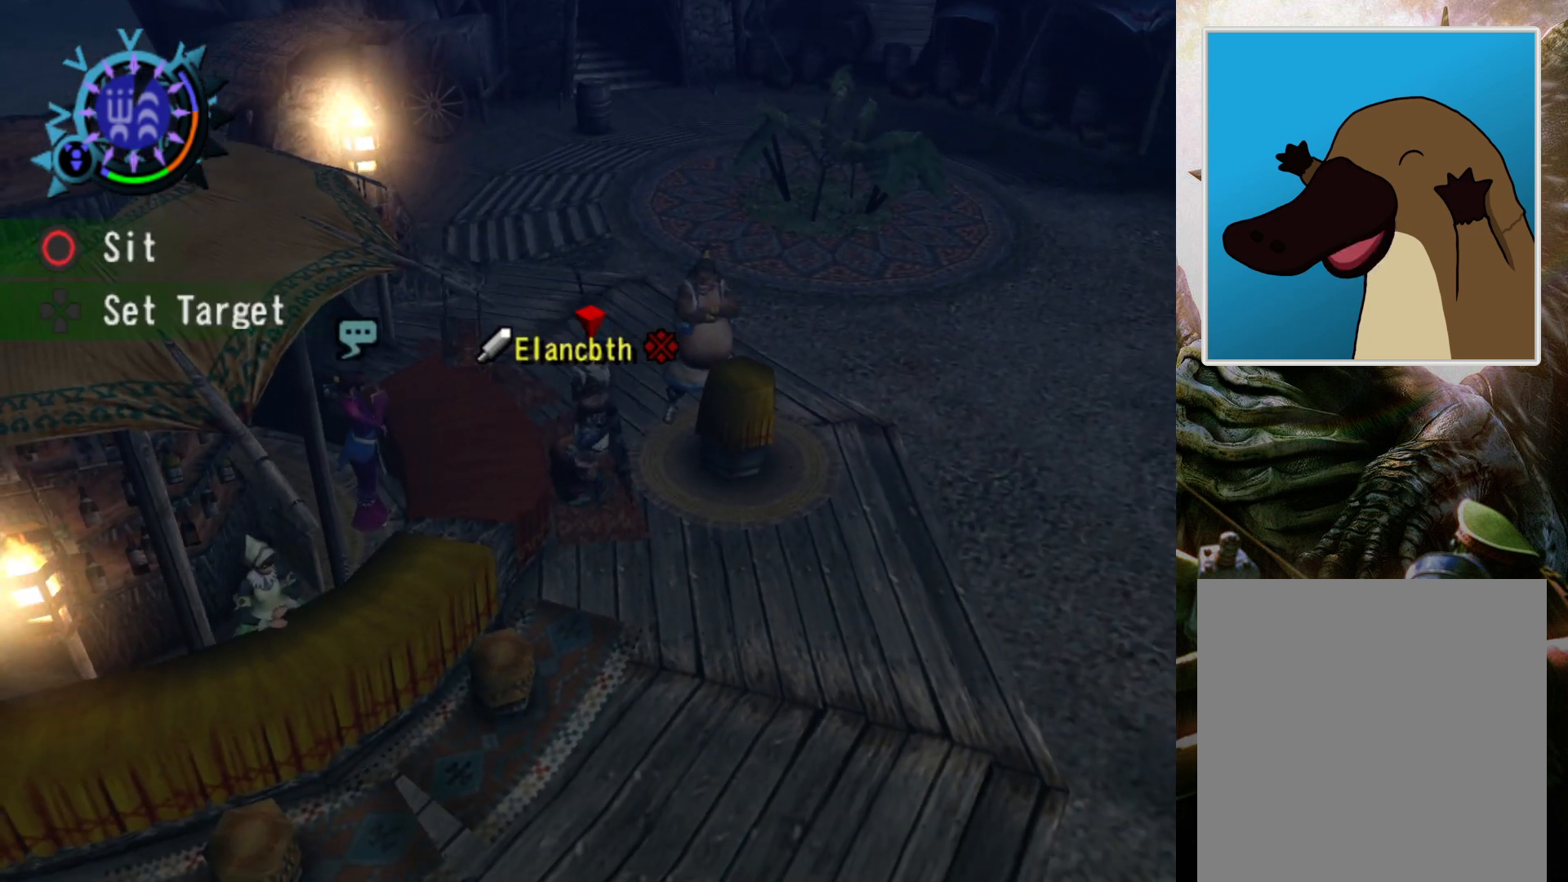
{"buttons": [], "left_stick": "center", "right_stick": "center", "events": []}